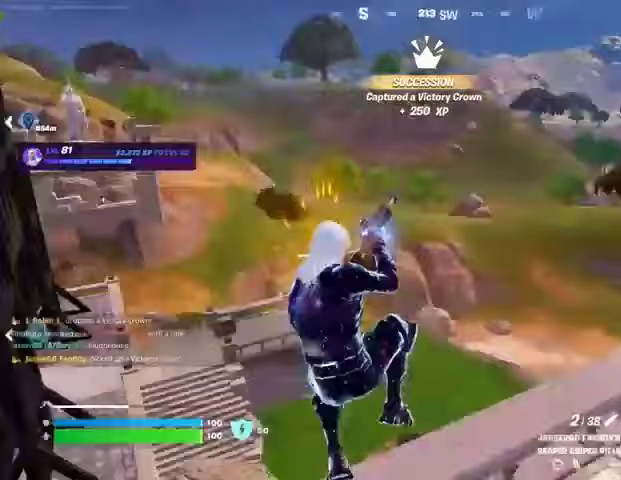
Gameplay with a controller (PlayStation layout); each line is a JSON object with the inputs held at the frame after it. "events" lists button and stick changes between this image and that frame as [ms after this image, input, new state], when the widget could be followed in between.
{"buttons": [], "left_stick": "up-right", "right_stick": "center", "events": [[133, "right_stick", "center"], [367, "left_stick", "up-right"]]}
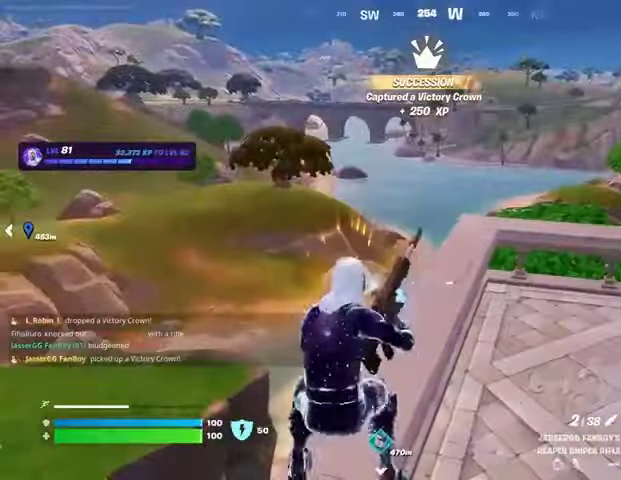
{"buttons": [], "left_stick": "up", "right_stick": "center", "events": [[67, "left_stick", "up"], [333, "CROSS", "down"], [400, "CROSS", "up"]]}
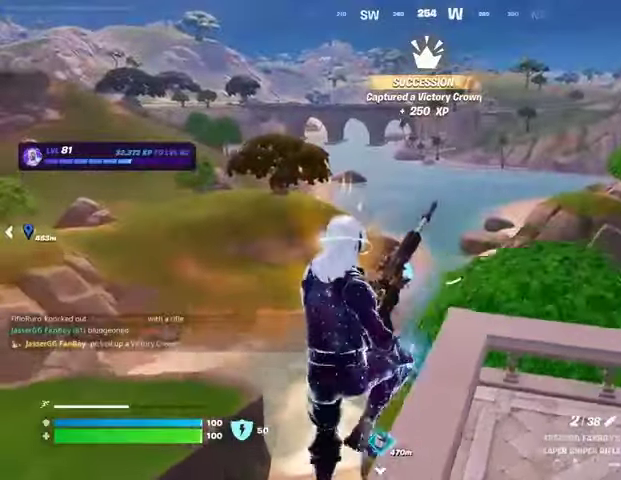
{"buttons": [], "left_stick": "up", "right_stick": "up-right", "events": [[33, "right_stick", "down-right"], [167, "right_stick", "center"], [433, "right_stick", "up-right"]]}
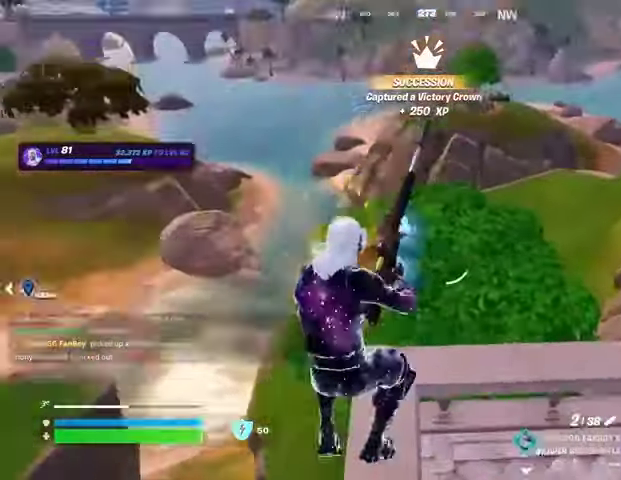
{"buttons": [], "left_stick": "center", "right_stick": "center", "events": [[67, "right_stick", "center"], [433, "left_stick", "center"]]}
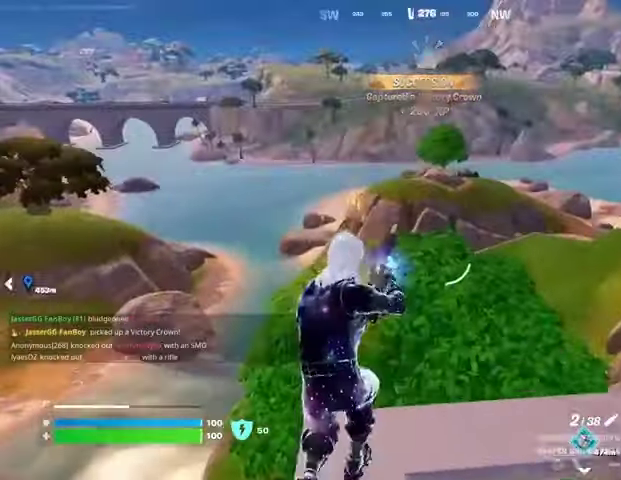
{"buttons": [], "left_stick": "left", "right_stick": "center", "events": [[33, "left_stick", "down-left"], [67, "CROSS", "down"], [133, "CROSS", "up"], [133, "right_stick", "left"], [167, "left_stick", "down"], [333, "left_stick", "left"], [433, "right_stick", "center"]]}
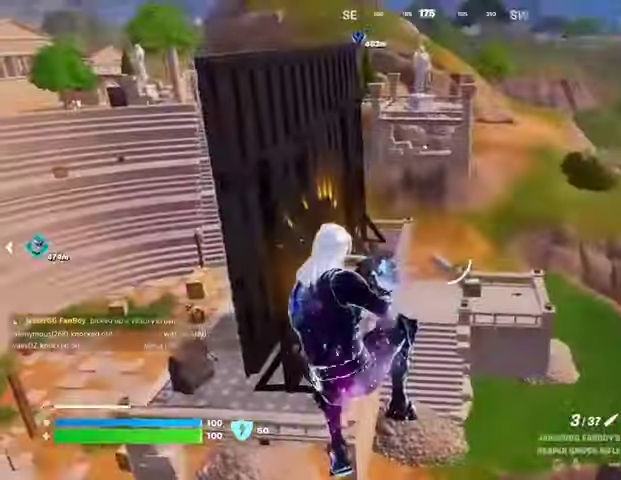
{"buttons": ["R1"], "left_stick": "up-left", "right_stick": "center", "events": [[100, "right_stick", "left"], [233, "R1", "down"], [300, "left_stick", "up-left"], [300, "right_stick", "center"], [333, "R1", "up"], [433, "R1", "down"]]}
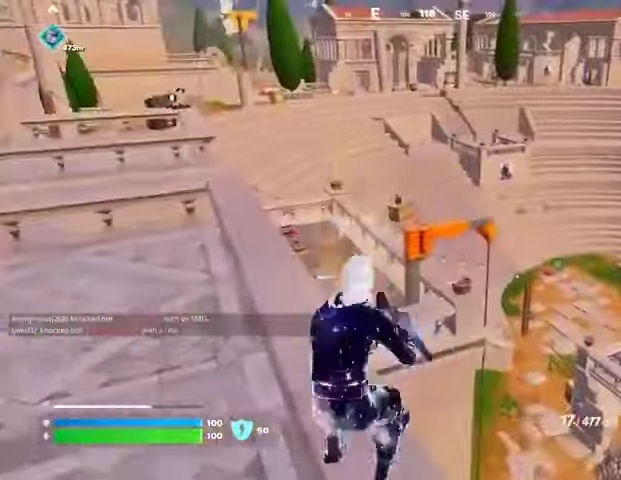
{"buttons": [], "left_stick": "up", "right_stick": "center", "events": [[33, "R1", "up"], [233, "SQUARE", "down"], [267, "SQUARE", "up"], [500, "left_stick", "up"]]}
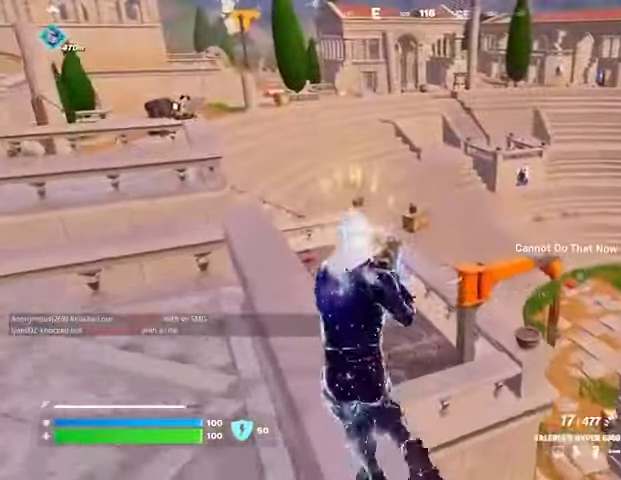
{"buttons": [], "left_stick": "up", "right_stick": "left", "events": [[233, "SQUARE", "down"], [333, "SQUARE", "up"], [467, "right_stick", "left"]]}
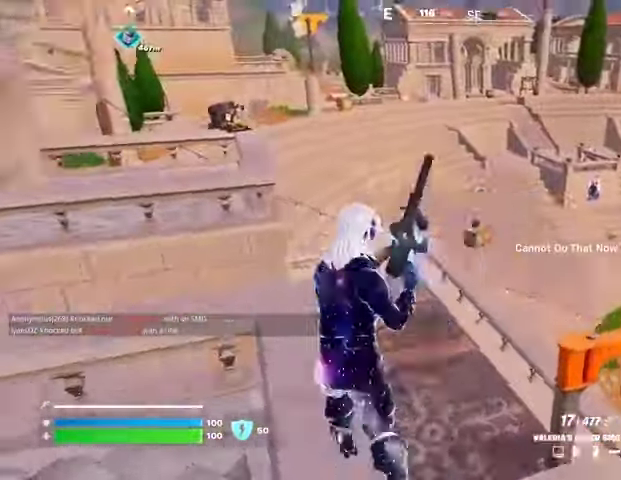
{"buttons": [], "left_stick": "up", "right_stick": "center", "events": [[133, "right_stick", "center"]]}
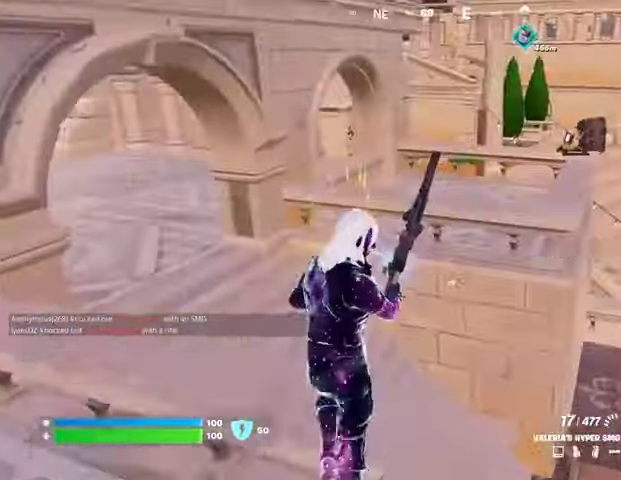
{"buttons": [], "left_stick": "up", "right_stick": "left", "events": [[33, "right_stick", "left"]]}
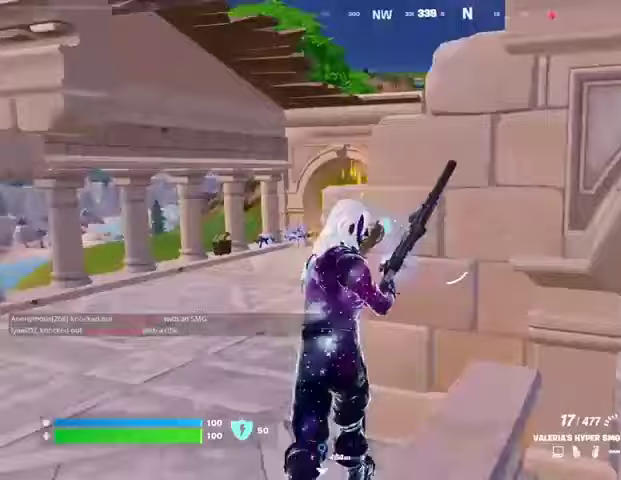
{"buttons": [], "left_stick": "up-left", "right_stick": "right", "events": [[100, "right_stick", "center"], [200, "left_stick", "up-left"], [500, "right_stick", "right"]]}
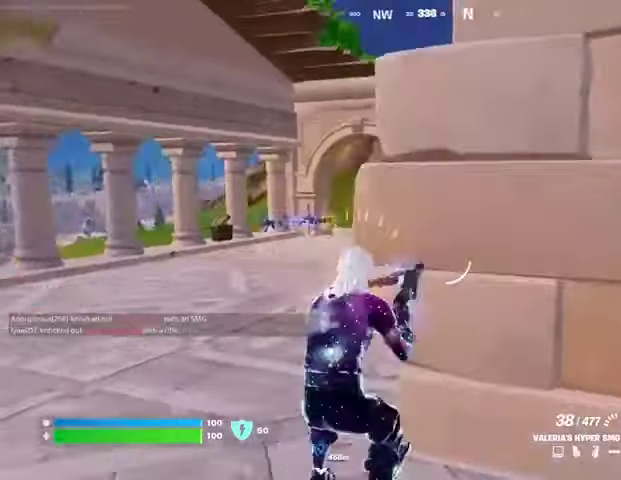
{"buttons": [], "left_stick": "right", "right_stick": "left", "events": [[167, "left_stick", "down"], [167, "right_stick", "center"], [267, "left_stick", "left"], [367, "right_stick", "right"], [433, "right_stick", "center"], [500, "left_stick", "right"], [500, "right_stick", "left"]]}
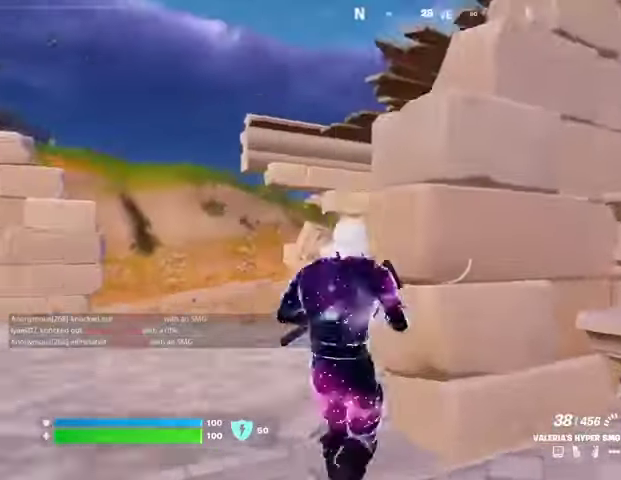
{"buttons": [], "left_stick": "left", "right_stick": "left", "events": [[33, "right_stick", "center"], [167, "left_stick", "down-right"], [167, "right_stick", "left"], [233, "L1", "down"], [300, "right_stick", "center"], [333, "L1", "up"], [400, "L1", "down"], [433, "right_stick", "left"], [467, "L1", "up"], [500, "left_stick", "left"]]}
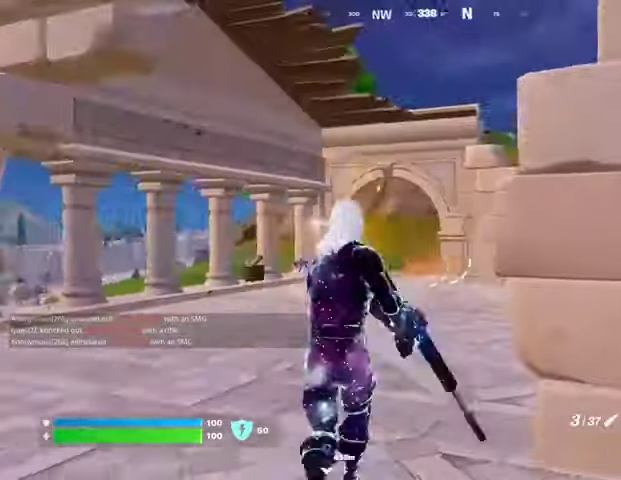
{"buttons": [], "left_stick": "down-left", "right_stick": "center", "events": [[33, "right_stick", "center"], [367, "left_stick", "down-left"]]}
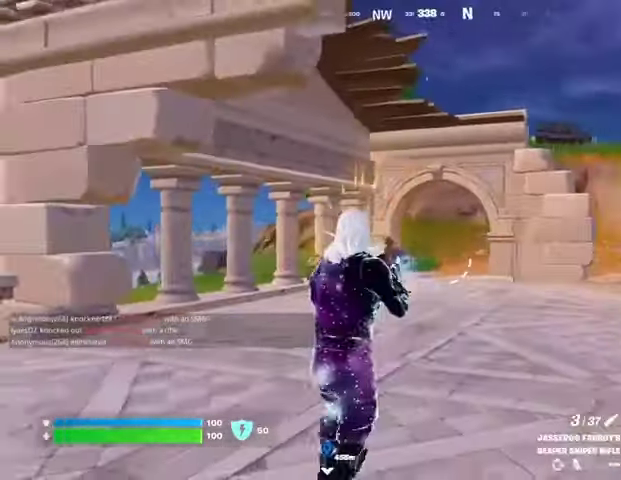
{"buttons": [], "left_stick": "up-right", "right_stick": "right", "events": [[100, "left_stick", "down"], [333, "left_stick", "up-right"], [333, "right_stick", "right"], [400, "L3", "down"], [467, "L3", "up"]]}
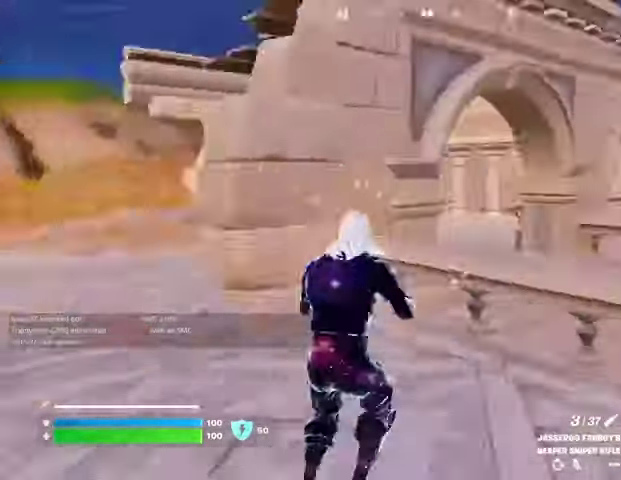
{"buttons": [], "left_stick": "up-right", "right_stick": "center", "events": [[100, "CROSS", "down"], [100, "left_stick", "up"], [100, "right_stick", "center"], [167, "CROSS", "up"], [300, "right_stick", "down-right"], [367, "left_stick", "up-right"], [400, "right_stick", "center"]]}
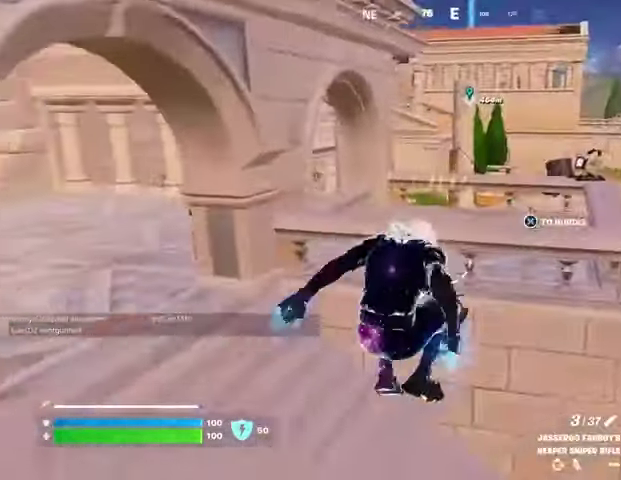
{"buttons": [], "left_stick": "up-right", "right_stick": "right", "events": [[67, "right_stick", "right"], [233, "right_stick", "center"], [433, "right_stick", "right"]]}
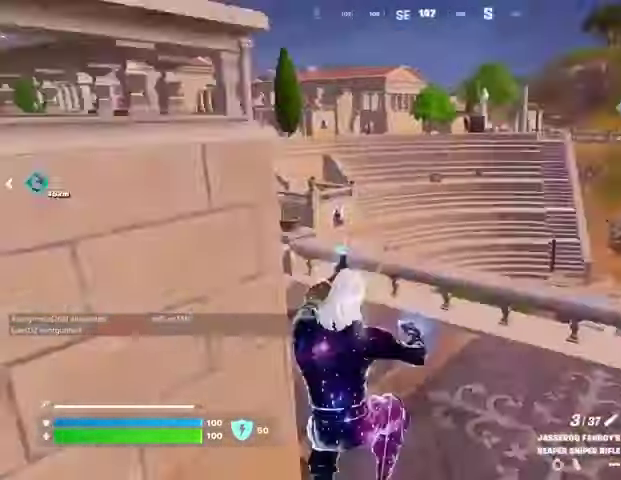
{"buttons": ["CROSS"], "left_stick": "up-right", "right_stick": "center", "events": [[67, "right_stick", "center"], [200, "L1", "down"], [200, "right_stick", "up-left"], [300, "L1", "up"], [367, "L1", "down"], [433, "L1", "up"], [467, "right_stick", "center"], [500, "CROSS", "down"]]}
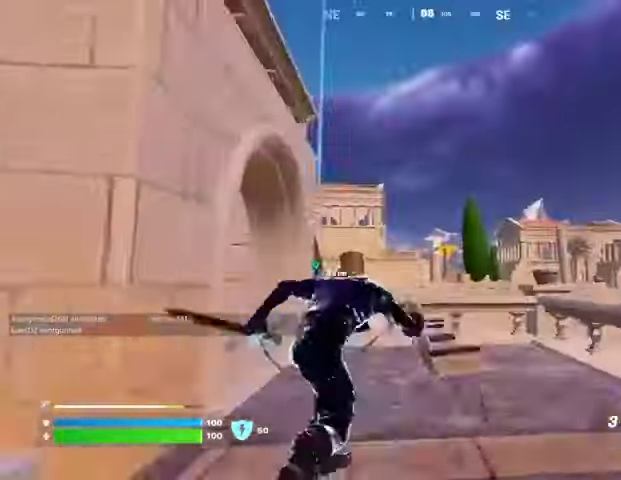
{"buttons": [], "left_stick": "up-right", "right_stick": "center", "events": [[67, "CROSS", "up"], [167, "right_stick", "left"], [300, "right_stick", "center"]]}
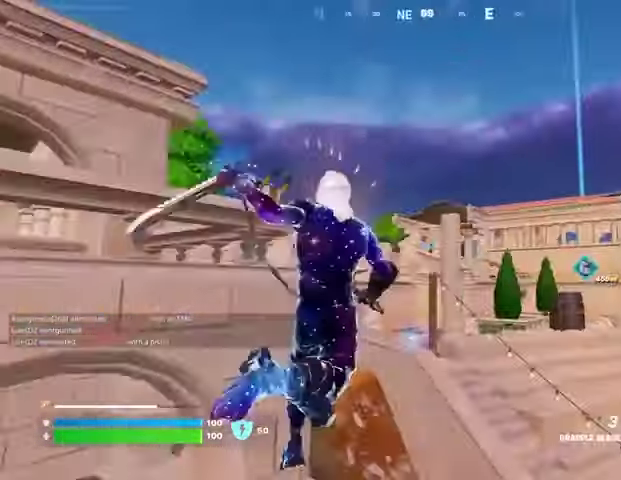
{"buttons": [], "left_stick": "up-left", "right_stick": "center", "events": [[133, "L2", "down"], [233, "L2", "up"], [400, "left_stick", "up-left"]]}
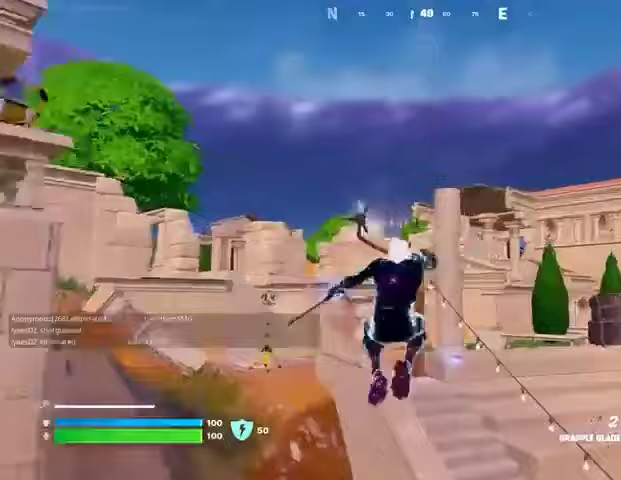
{"buttons": [], "left_stick": "up-left", "right_stick": "down-right", "events": [[33, "right_stick", "left"], [200, "right_stick", "center"], [500, "right_stick", "down-right"]]}
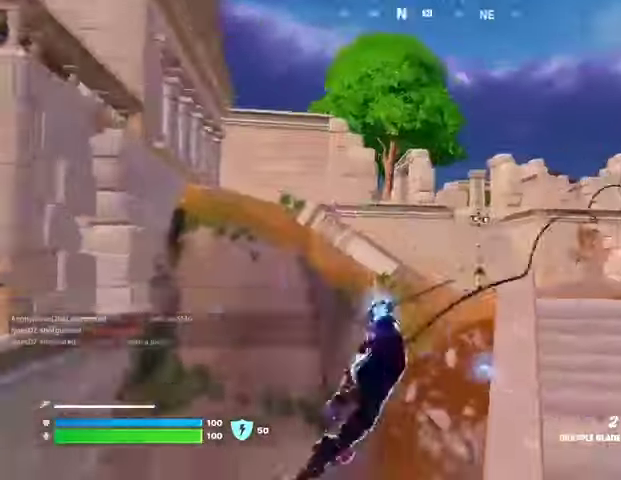
{"buttons": [], "left_stick": "up-left", "right_stick": "center", "events": [[133, "right_stick", "center"]]}
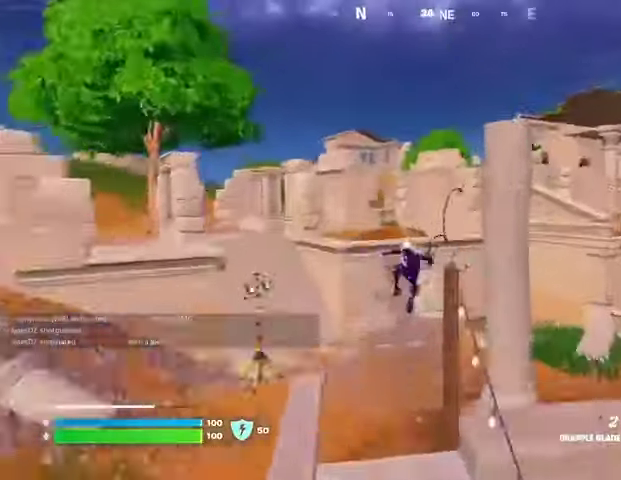
{"buttons": [], "left_stick": "up-left", "right_stick": "center", "events": [[267, "right_stick", "left"], [333, "R1", "down"], [400, "R1", "up"], [467, "right_stick", "center"]]}
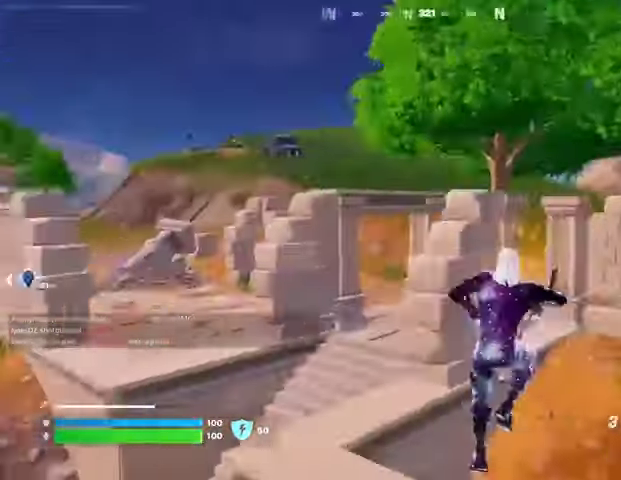
{"buttons": [], "left_stick": "up", "right_stick": "up-right", "events": [[33, "left_stick", "up"], [100, "L2", "down"], [100, "right_stick", "up"], [200, "L2", "up"], [267, "right_stick", "center"], [433, "right_stick", "up-right"]]}
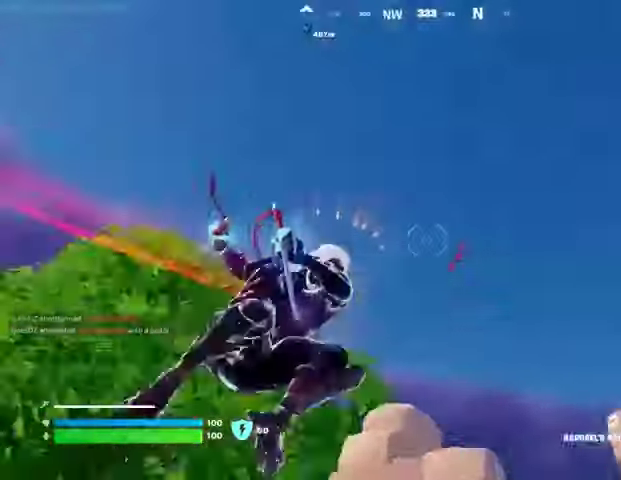
{"buttons": [], "left_stick": "up", "right_stick": "down-left", "events": [[133, "right_stick", "down"], [433, "right_stick", "down-left"]]}
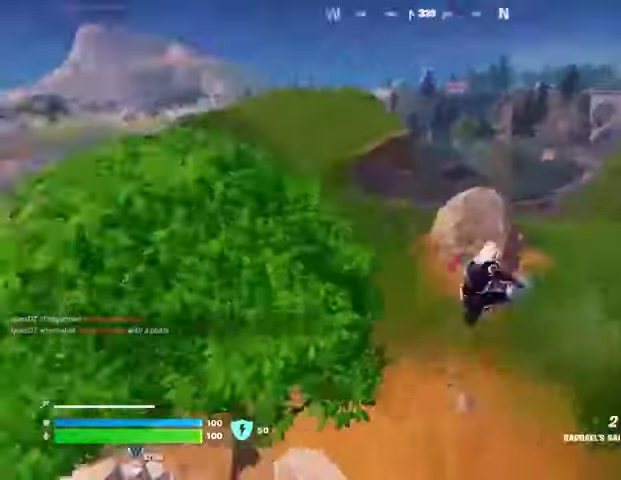
{"buttons": [], "left_stick": "up", "right_stick": "center", "events": [[167, "right_stick", "left"], [300, "right_stick", "center"]]}
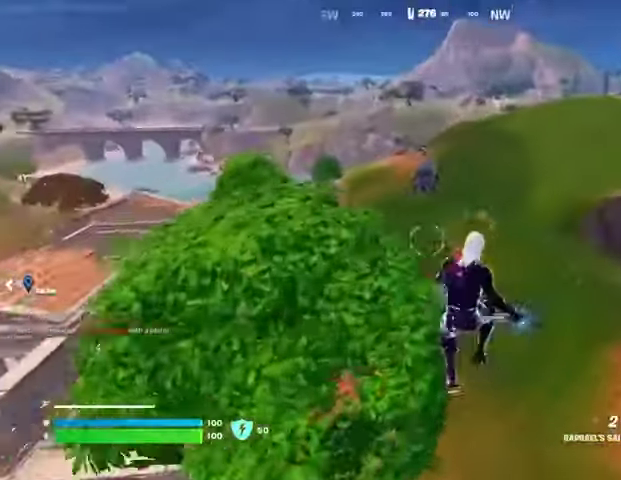
{"buttons": ["R1"], "left_stick": "up-right", "right_stick": "left", "events": [[67, "left_stick", "center"], [367, "right_stick", "left"], [400, "left_stick", "up-right"], [467, "R1", "down"]]}
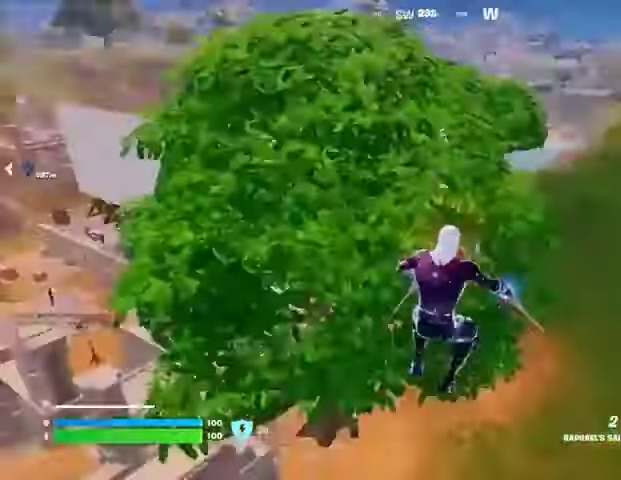
{"buttons": ["L3"], "left_stick": "up-right", "right_stick": "center", "events": [[67, "R1", "up"], [67, "right_stick", "center"], [467, "L3", "down"]]}
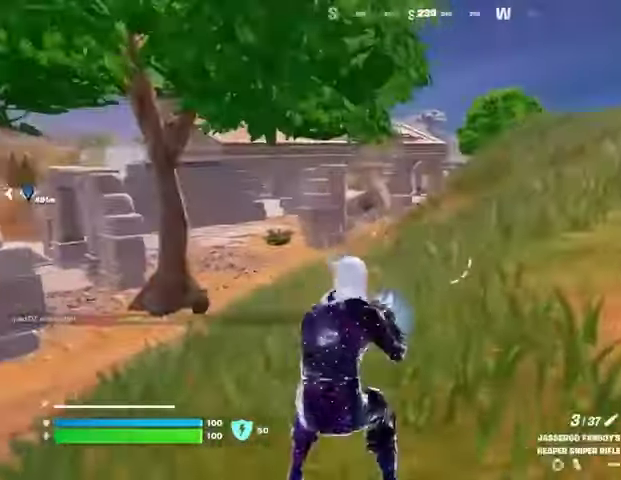
{"buttons": [], "left_stick": "up-right", "right_stick": "left", "events": [[33, "L3", "up"], [433, "right_stick", "left"]]}
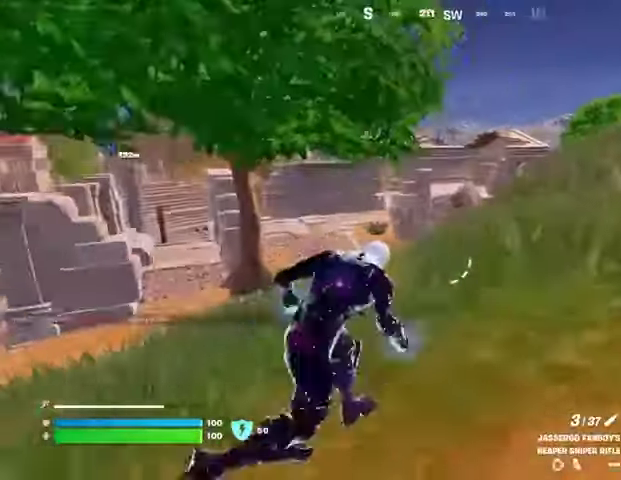
{"buttons": [], "left_stick": "up-right", "right_stick": "center", "events": [[33, "right_stick", "center"]]}